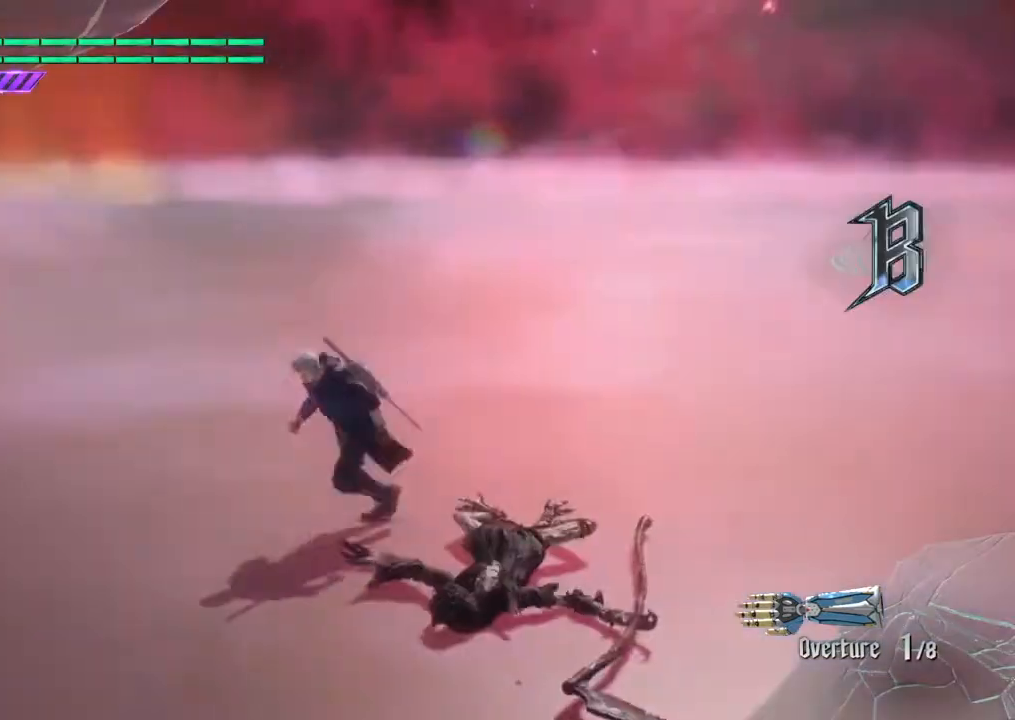
Gameplay with a controller (PlayStation layout); each line is a JSON object with the inputs held at the frame after it. "events" lists button and stick changes between this image and that frame as [ms after this image, input, new state], when the widget could be followed in between. Not read: L1 L3 R1 R3.
{"buttons": [], "left_stick": "left", "right_stick": "right", "events": [[334, "right_stick", "right"]]}
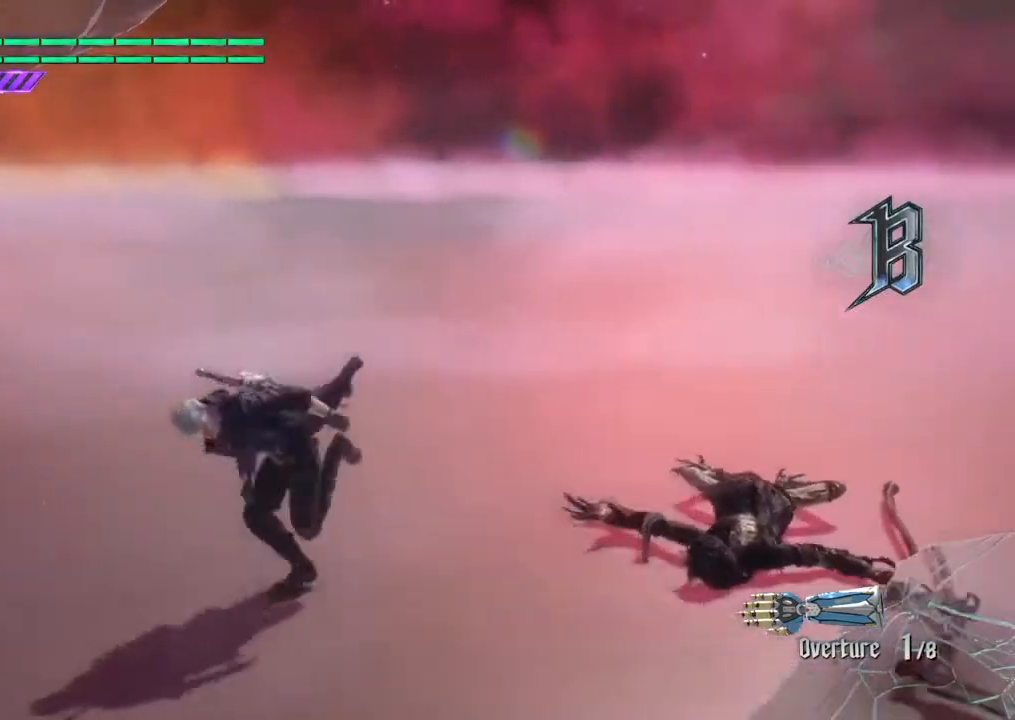
{"buttons": [], "left_stick": "left", "right_stick": "right", "events": []}
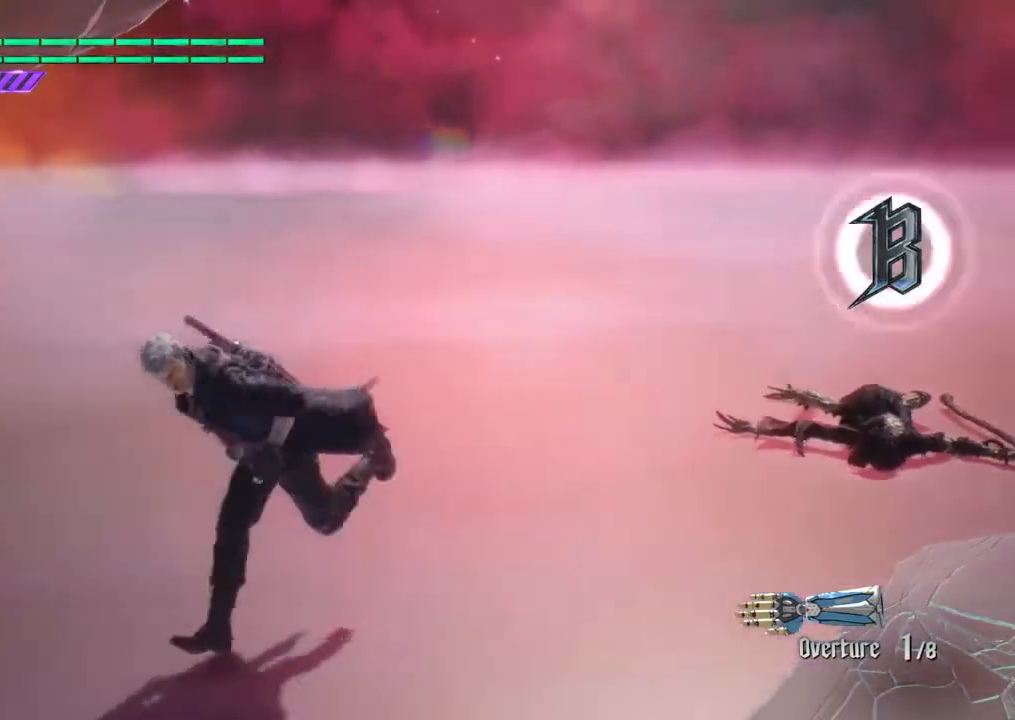
{"buttons": [], "left_stick": "down", "right_stick": "right", "events": [[434, "left_stick", "down"]]}
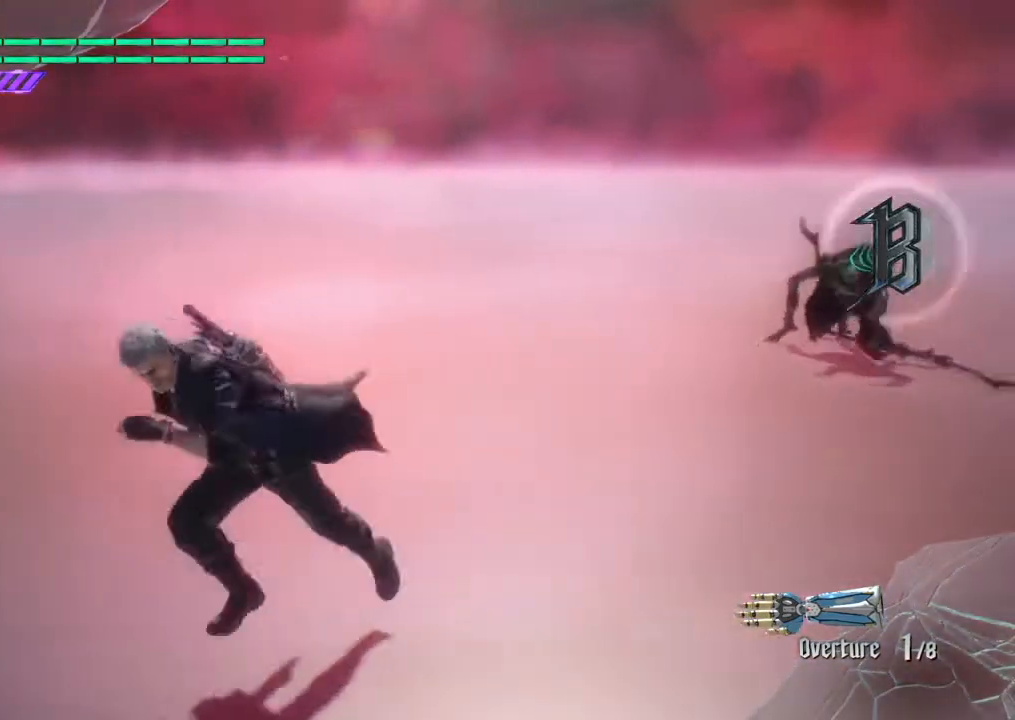
{"buttons": ["CROSS"], "left_stick": "up", "right_stick": "center", "events": [[100, "right_stick", "center"], [300, "left_stick", "up"], [400, "CROSS", "down"]]}
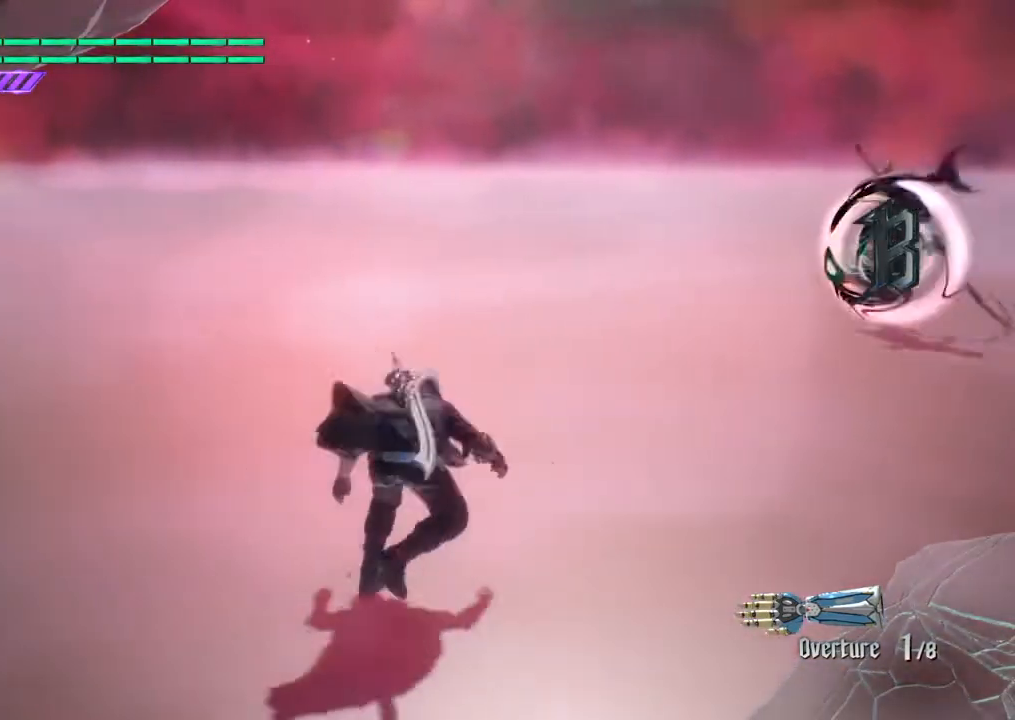
{"buttons": [], "left_stick": "up", "right_stick": "center", "events": [[34, "CROSS", "up"], [167, "CROSS", "down"], [334, "CROSS", "up"]]}
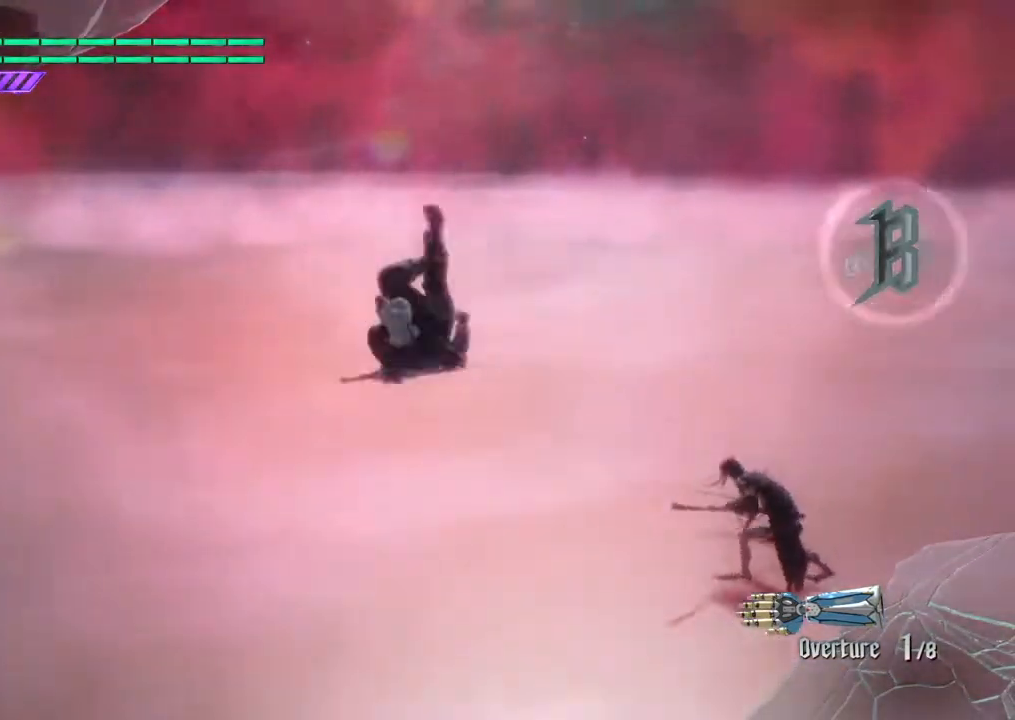
{"buttons": ["R2"], "left_stick": "up", "right_stick": "center", "events": [[33, "R2", "down"]]}
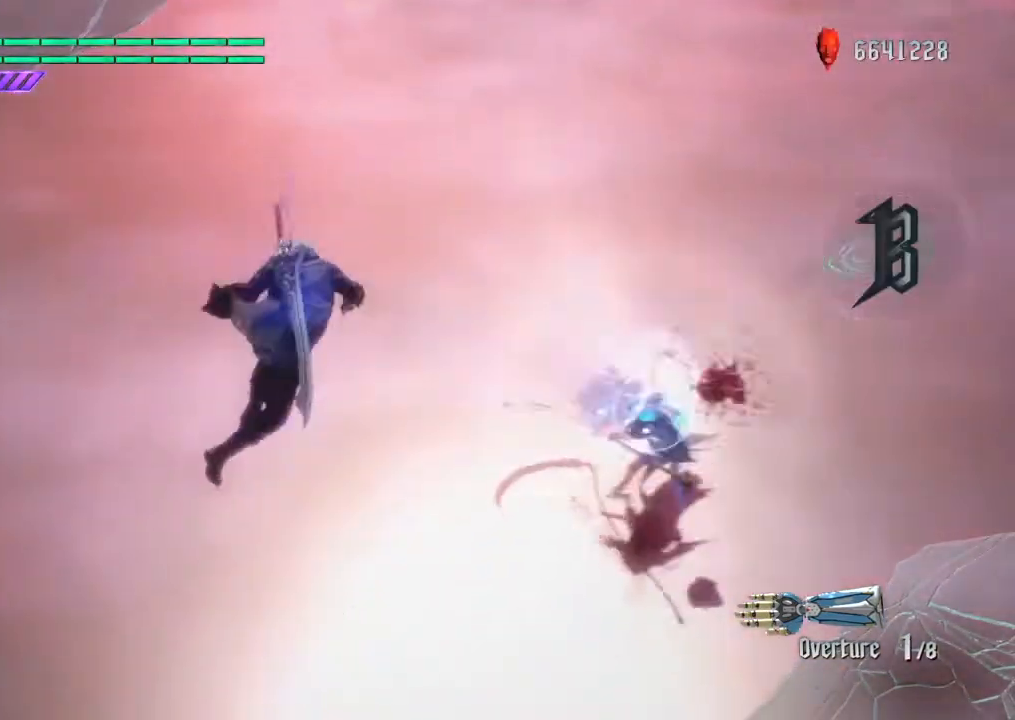
{"buttons": ["TRIANGLE"], "left_stick": "up", "right_stick": "center", "events": [[167, "R2", "up"], [467, "TRIANGLE", "down"]]}
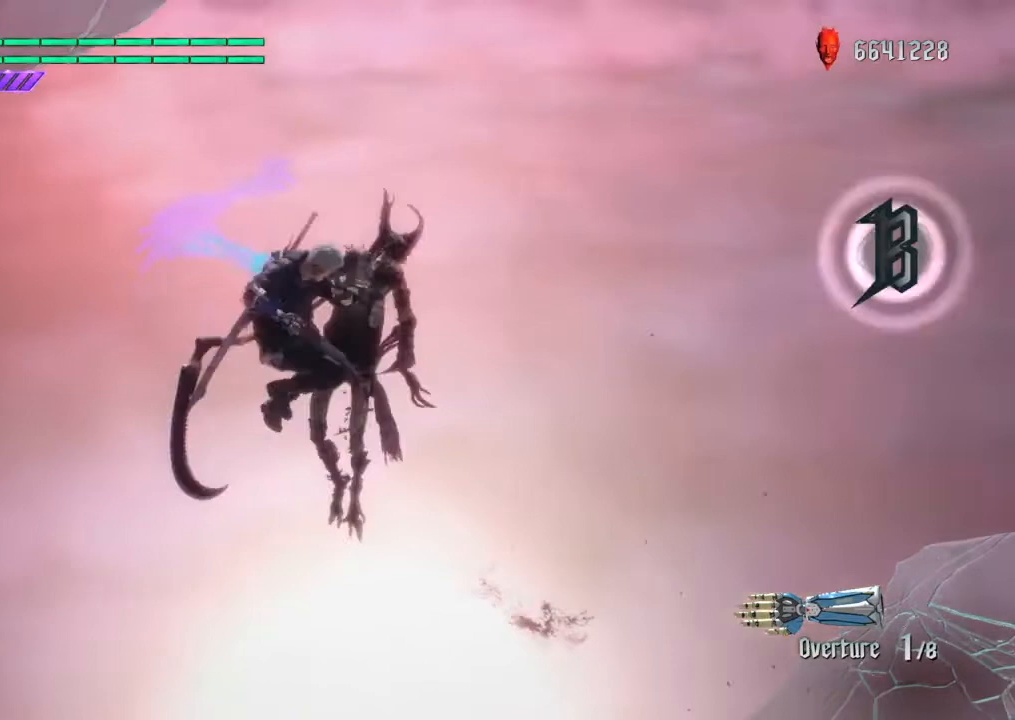
{"buttons": [], "left_stick": "up", "right_stick": "center", "events": [[100, "TRIANGLE", "up"], [367, "TRIANGLE", "down"], [500, "TRIANGLE", "up"]]}
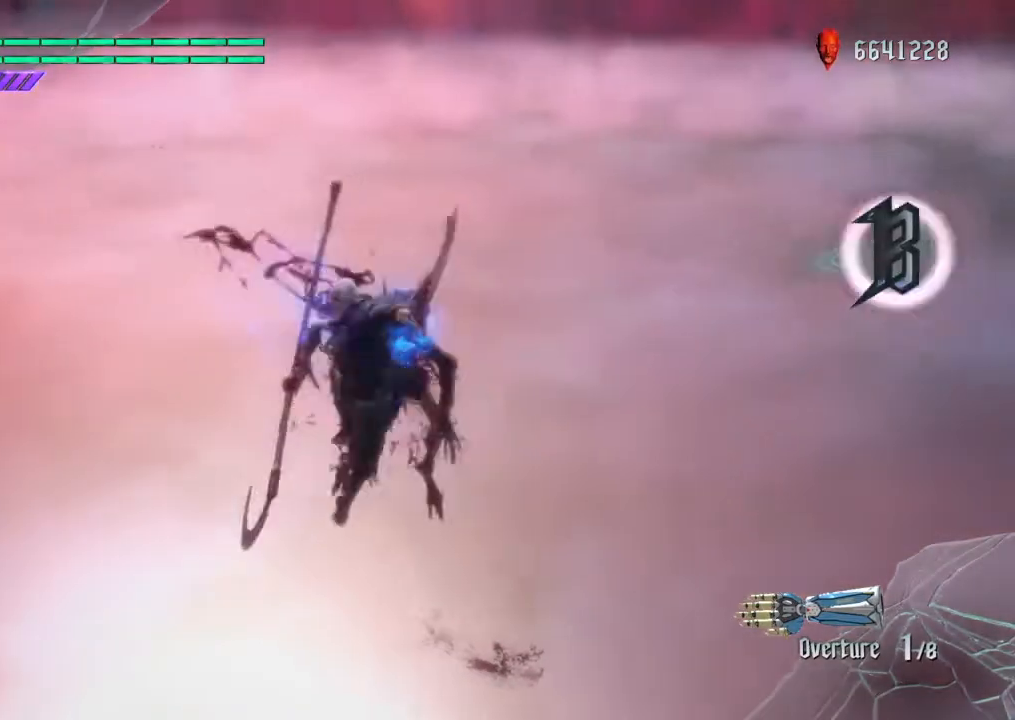
{"buttons": [], "left_stick": "up", "right_stick": "center", "events": [[200, "CROSS", "down"], [267, "TRIANGLE", "down"], [300, "CROSS", "up"], [434, "TRIANGLE", "up"]]}
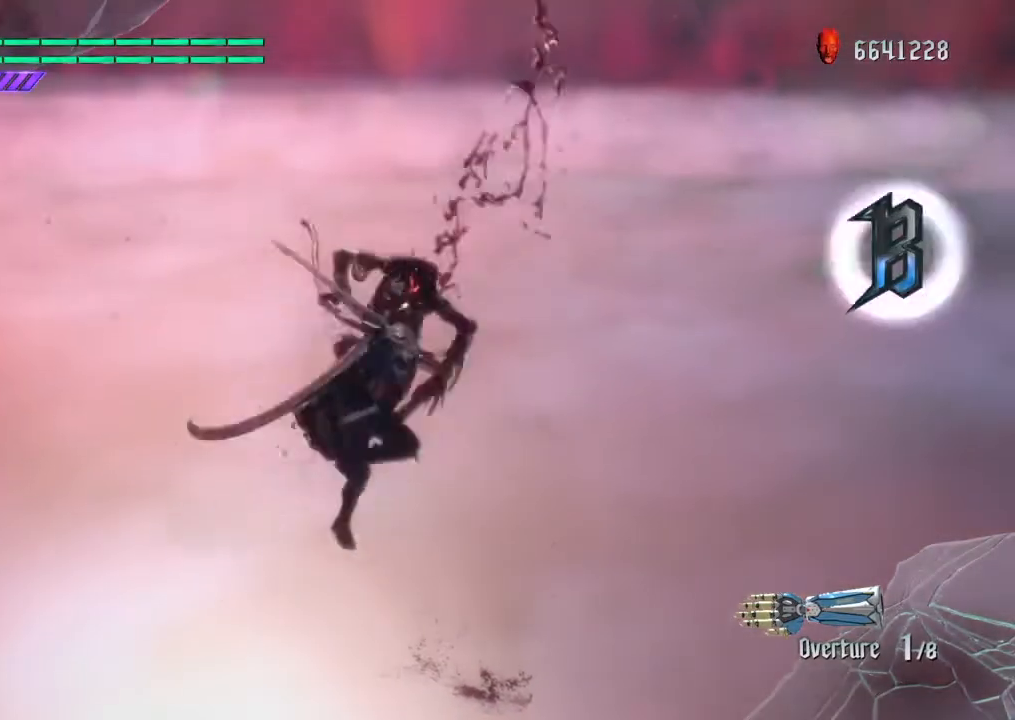
{"buttons": [], "left_stick": "up", "right_stick": "center", "events": [[233, "TRIANGLE", "down"], [367, "TRIANGLE", "up"]]}
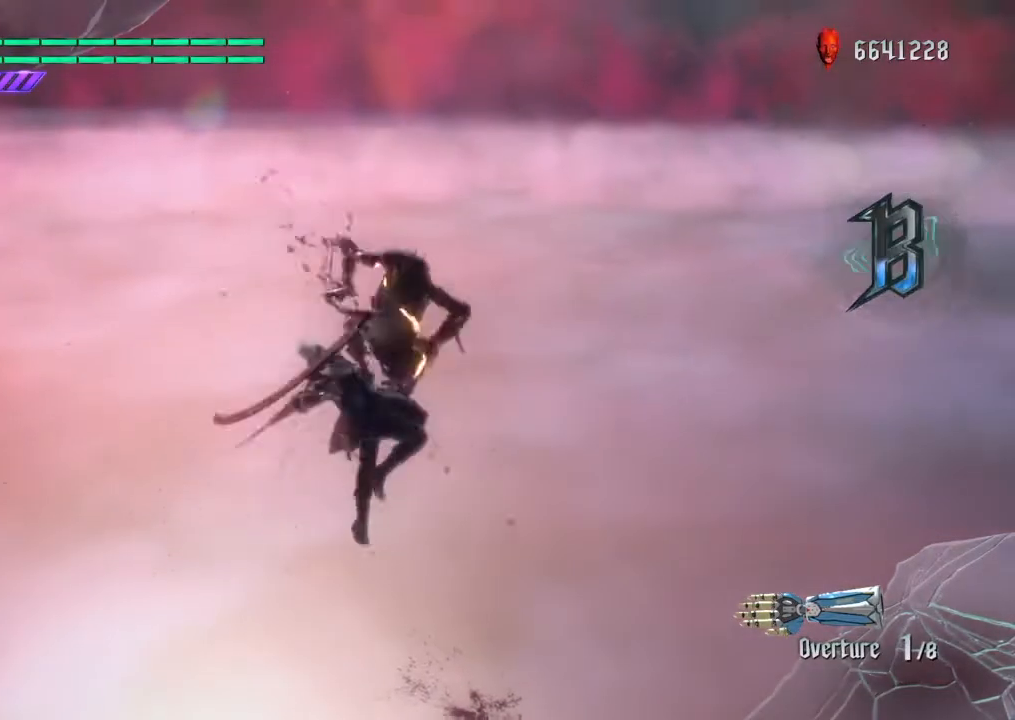
{"buttons": [], "left_stick": "up", "right_stick": "center", "events": [[100, "CROSS", "down"], [200, "TRIANGLE", "down"], [234, "CROSS", "up"], [334, "TRIANGLE", "up"]]}
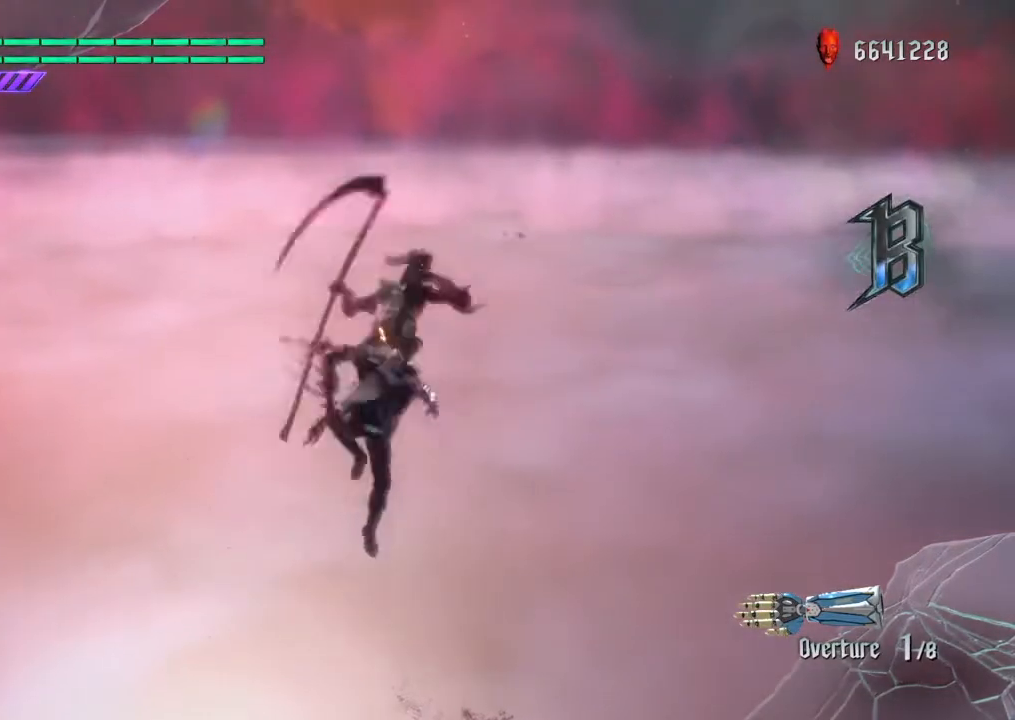
{"buttons": ["CROSS"], "left_stick": "up", "right_stick": "center", "events": [[133, "TRIANGLE", "down"], [300, "TRIANGLE", "up"], [433, "CROSS", "down"]]}
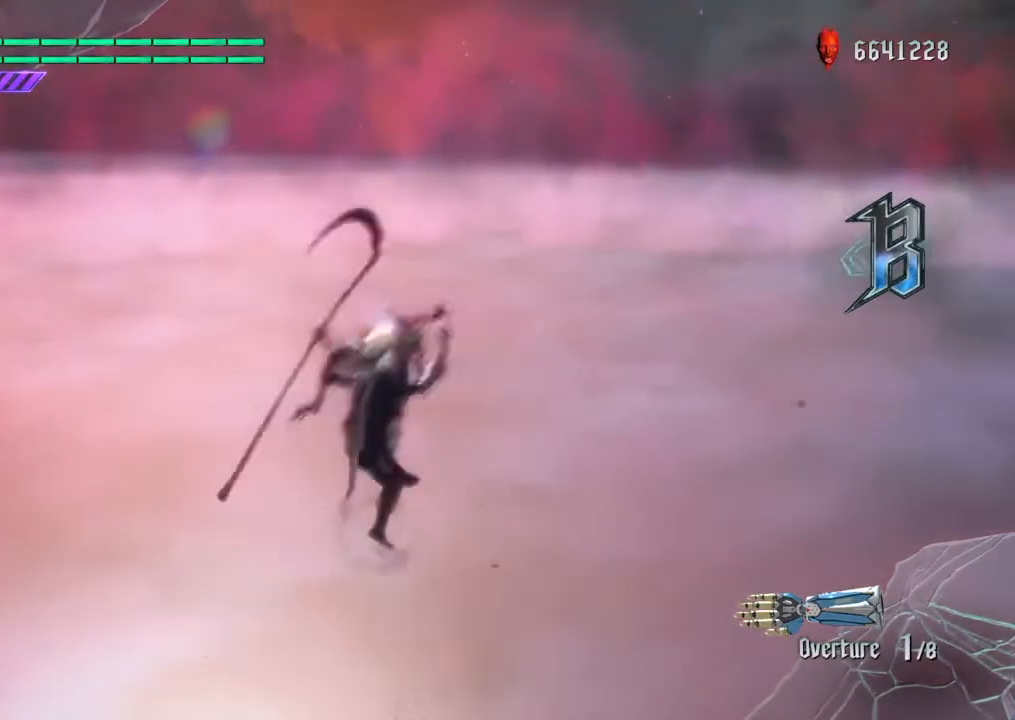
{"buttons": ["TRIANGLE"], "left_stick": "up", "right_stick": "center", "events": [[34, "CROSS", "up"], [34, "TRIANGLE", "down"], [167, "TRIANGLE", "up"], [434, "TRIANGLE", "down"]]}
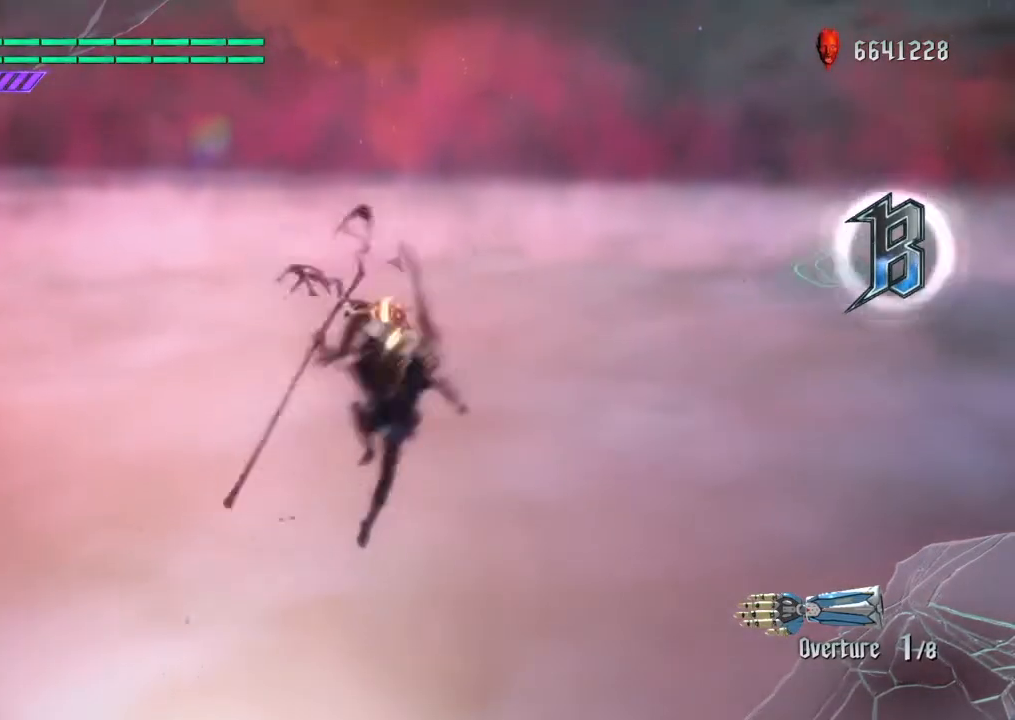
{"buttons": [], "left_stick": "up", "right_stick": "center", "events": [[100, "TRIANGLE", "up"], [300, "CROSS", "down"], [367, "CROSS", "up"], [367, "TRIANGLE", "down"], [500, "TRIANGLE", "up"]]}
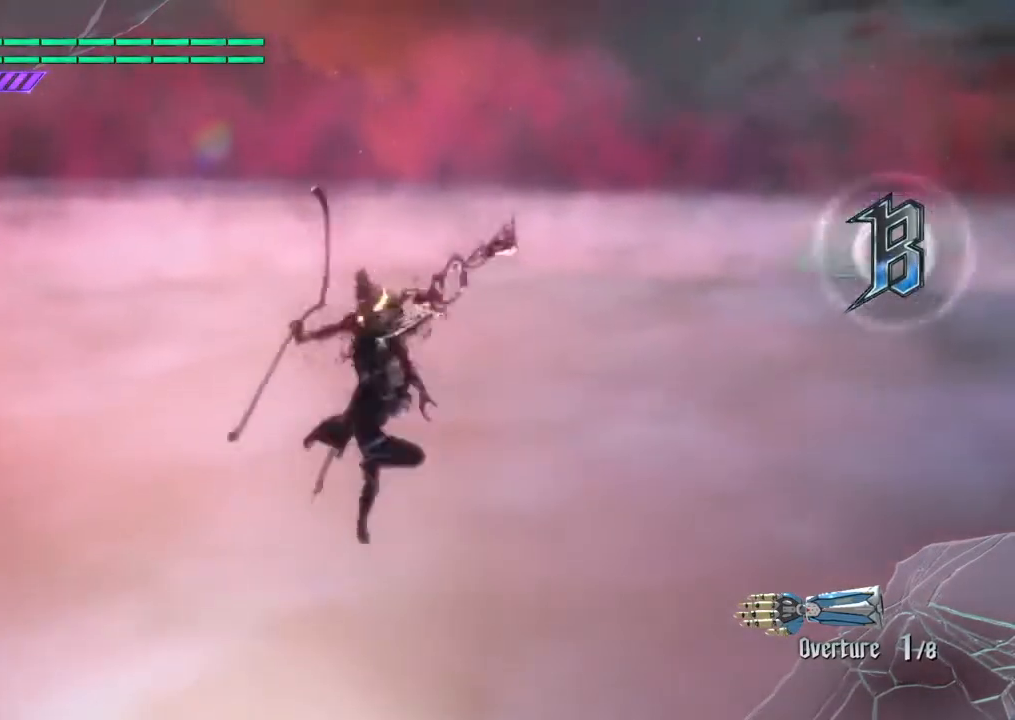
{"buttons": [], "left_stick": "up", "right_stick": "center", "events": [[334, "TRIANGLE", "down"], [501, "TRIANGLE", "up"]]}
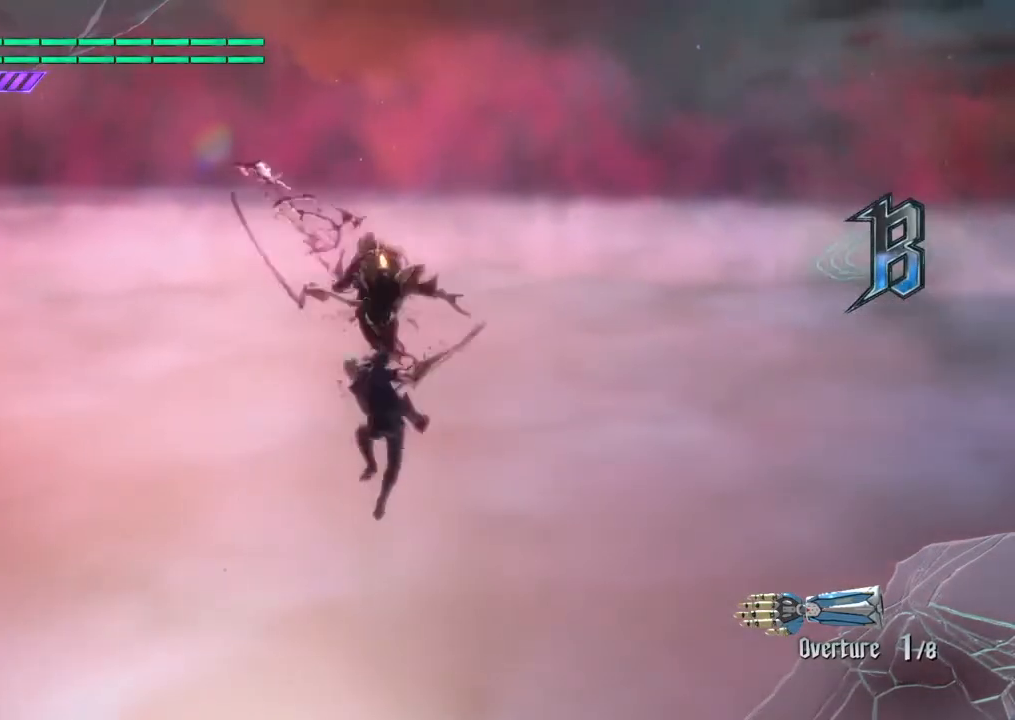
{"buttons": [], "left_stick": "up", "right_stick": "center", "events": [[200, "CROSS", "down"], [300, "CROSS", "up"], [300, "TRIANGLE", "down"], [467, "TRIANGLE", "up"]]}
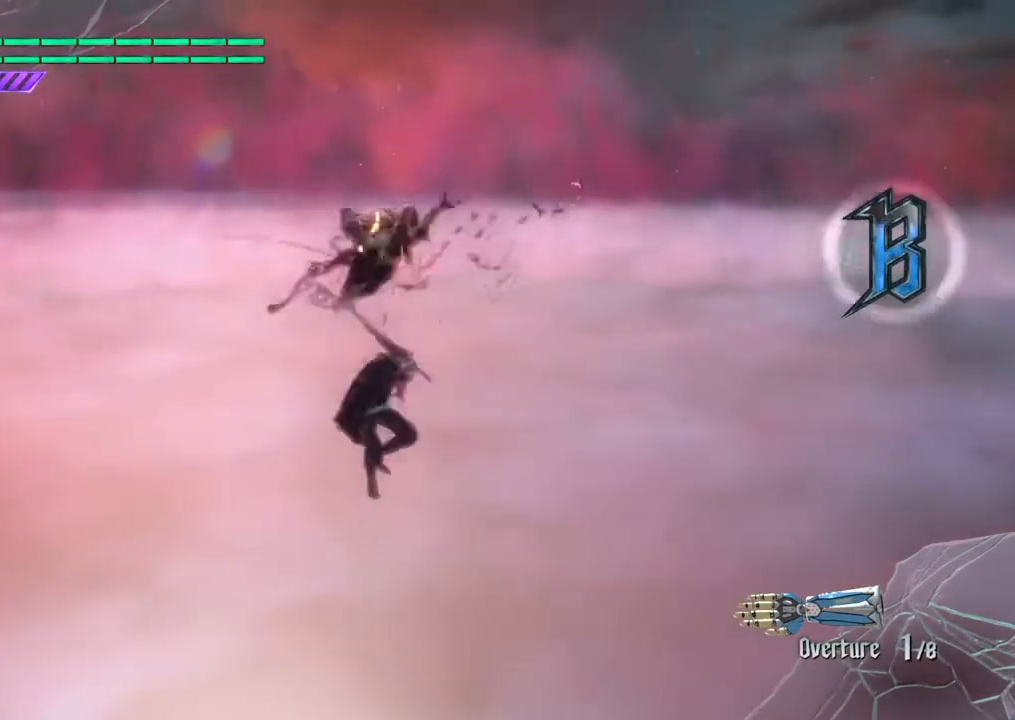
{"buttons": [], "left_stick": "up", "right_stick": "center", "events": [[234, "TRIANGLE", "down"], [367, "TRIANGLE", "up"]]}
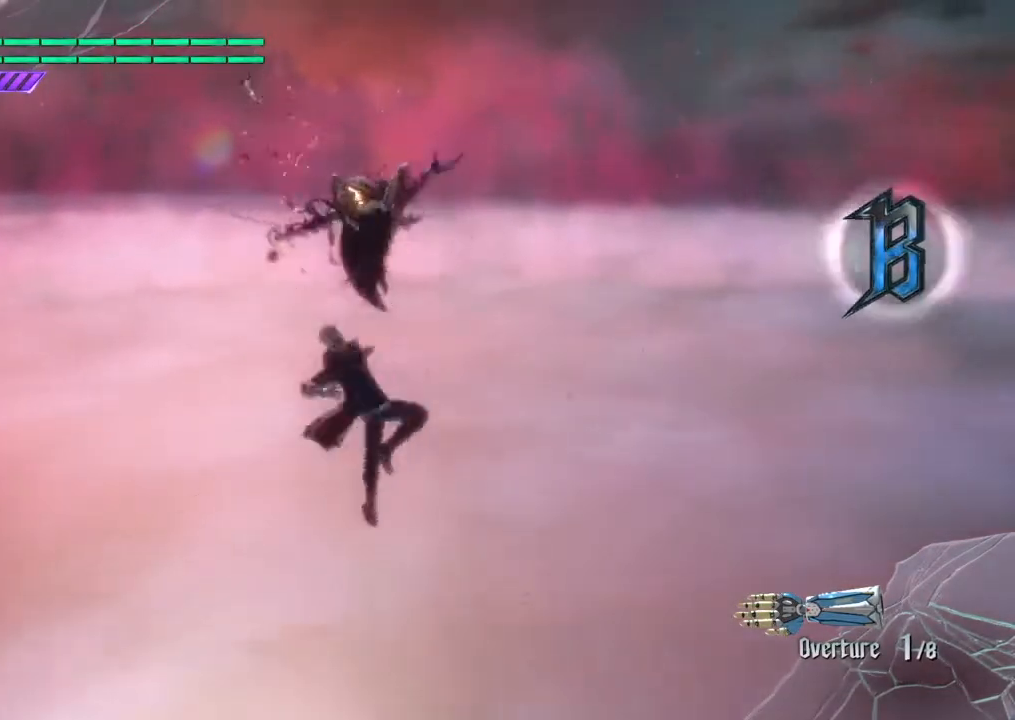
{"buttons": [], "left_stick": "up", "right_stick": "center", "events": [[100, "CROSS", "down"], [233, "TRIANGLE", "down"], [267, "CROSS", "up"], [367, "TRIANGLE", "up"]]}
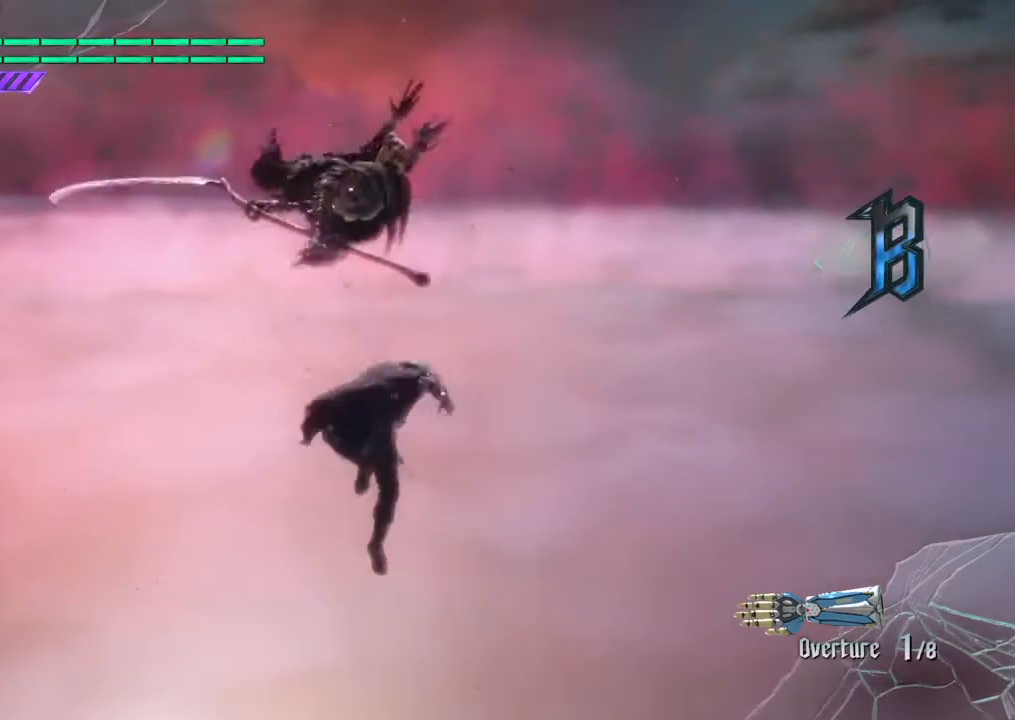
{"buttons": [], "left_stick": "up", "right_stick": "center", "events": [[134, "TRIANGLE", "down"], [300, "TRIANGLE", "up"]]}
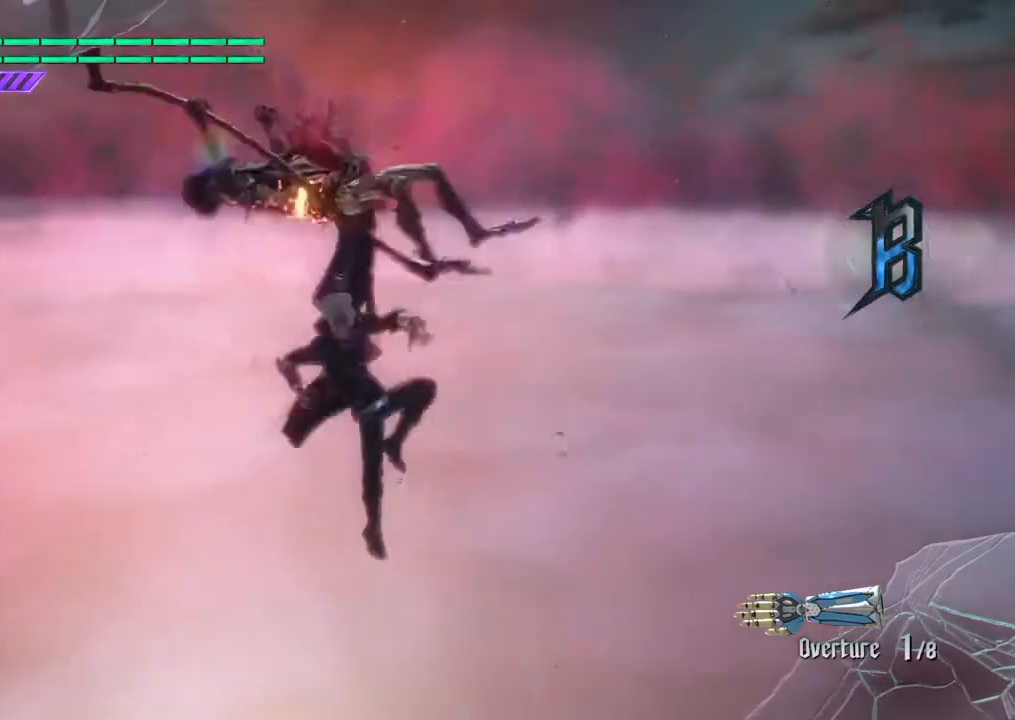
{"buttons": [], "left_stick": "up", "right_stick": "center", "events": [[33, "CROSS", "down"], [100, "TRIANGLE", "down"], [167, "CROSS", "up"], [233, "TRIANGLE", "up"]]}
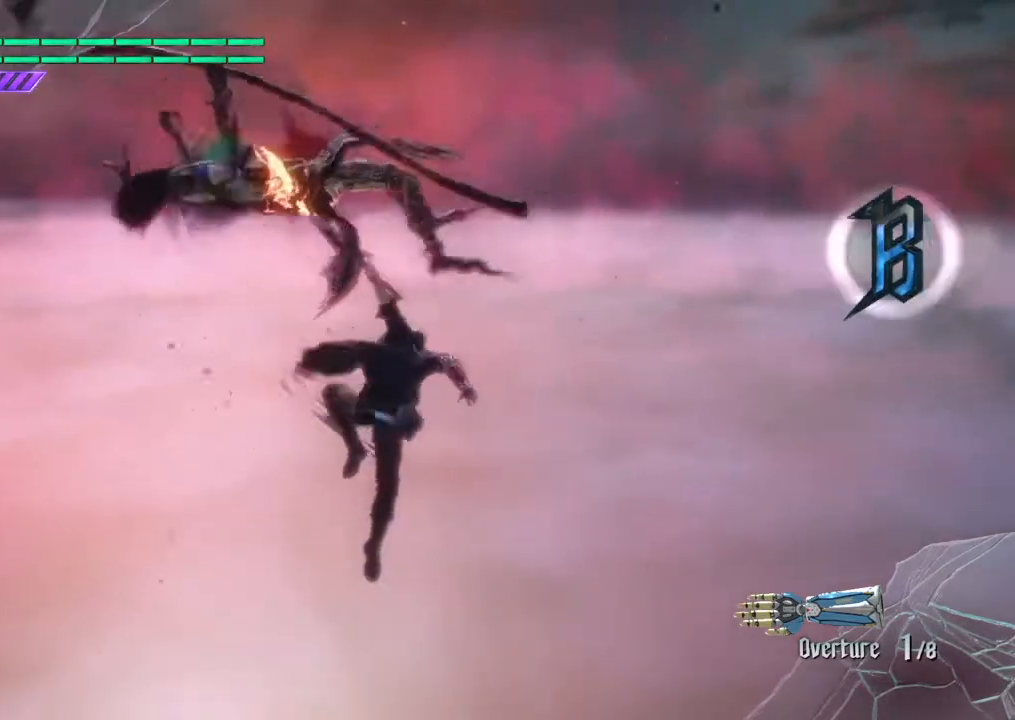
{"buttons": ["CROSS"], "left_stick": "up", "right_stick": "center", "events": [[67, "TRIANGLE", "down"], [234, "TRIANGLE", "up"], [401, "CROSS", "down"]]}
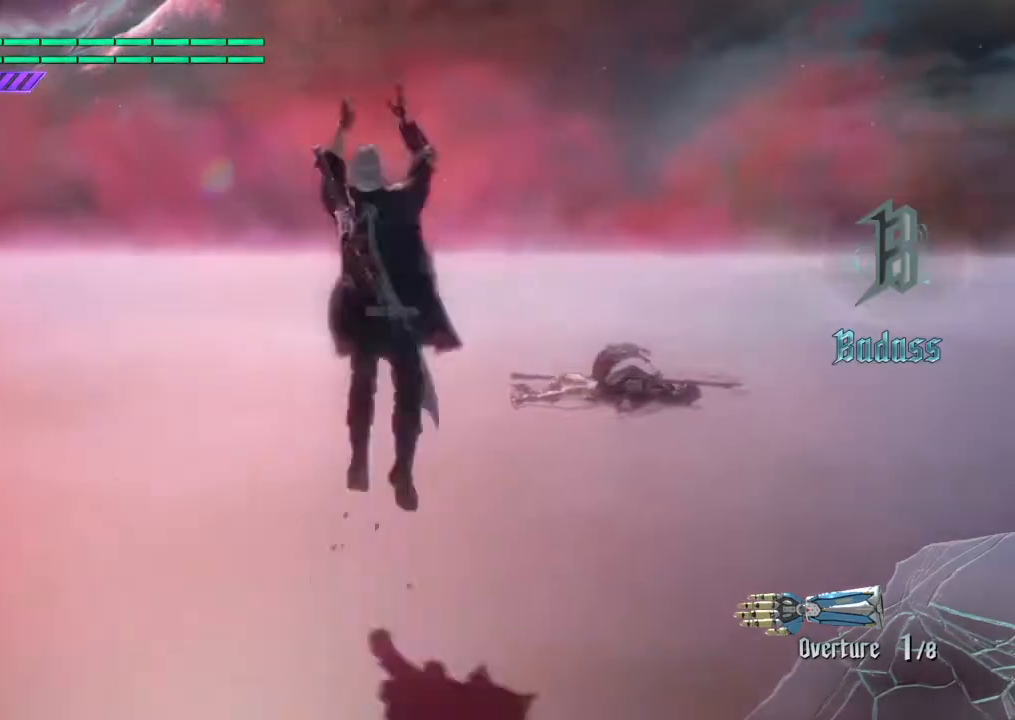
{"buttons": [], "left_stick": "up", "right_stick": "center", "events": [[66, "CROSS", "up"], [233, "CROSS", "down"], [433, "CROSS", "up"]]}
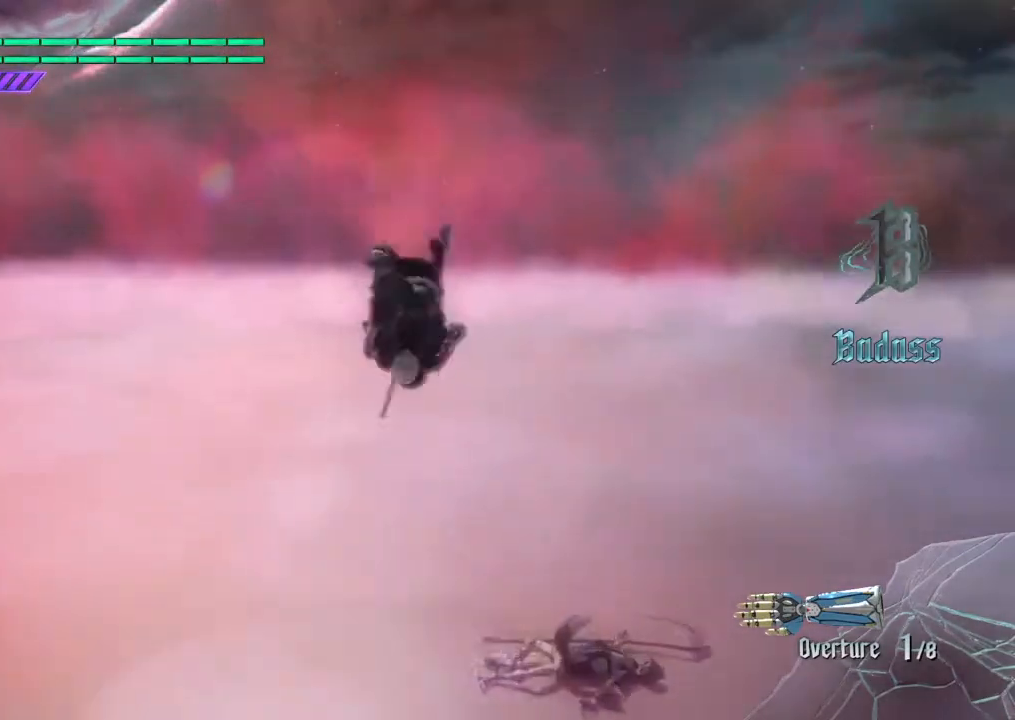
{"buttons": ["R2"], "left_stick": "center", "right_stick": "center", "events": [[34, "R2", "down"], [334, "left_stick", "center"]]}